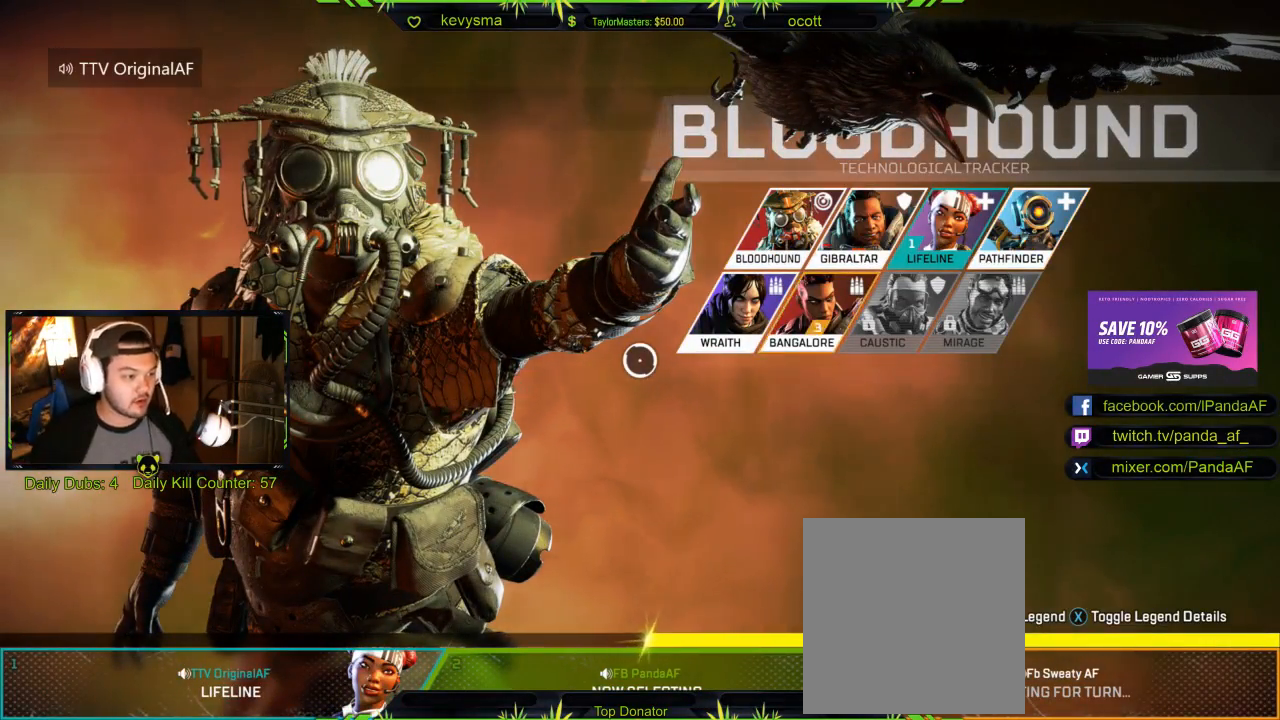
Gameplay with a controller (Xbox layout); each line is a JSON object with the inputs held at the frame after it. "events" lists button and stick changes between this image and that frame as [ms after this image, input, new state], when the widget could be followed in between.
{"buttons": [], "left_stick": "up", "right_stick": "center", "events": [[83, "left_stick", "right"], [333, "left_stick", "center"], [500, "left_stick", "up"]]}
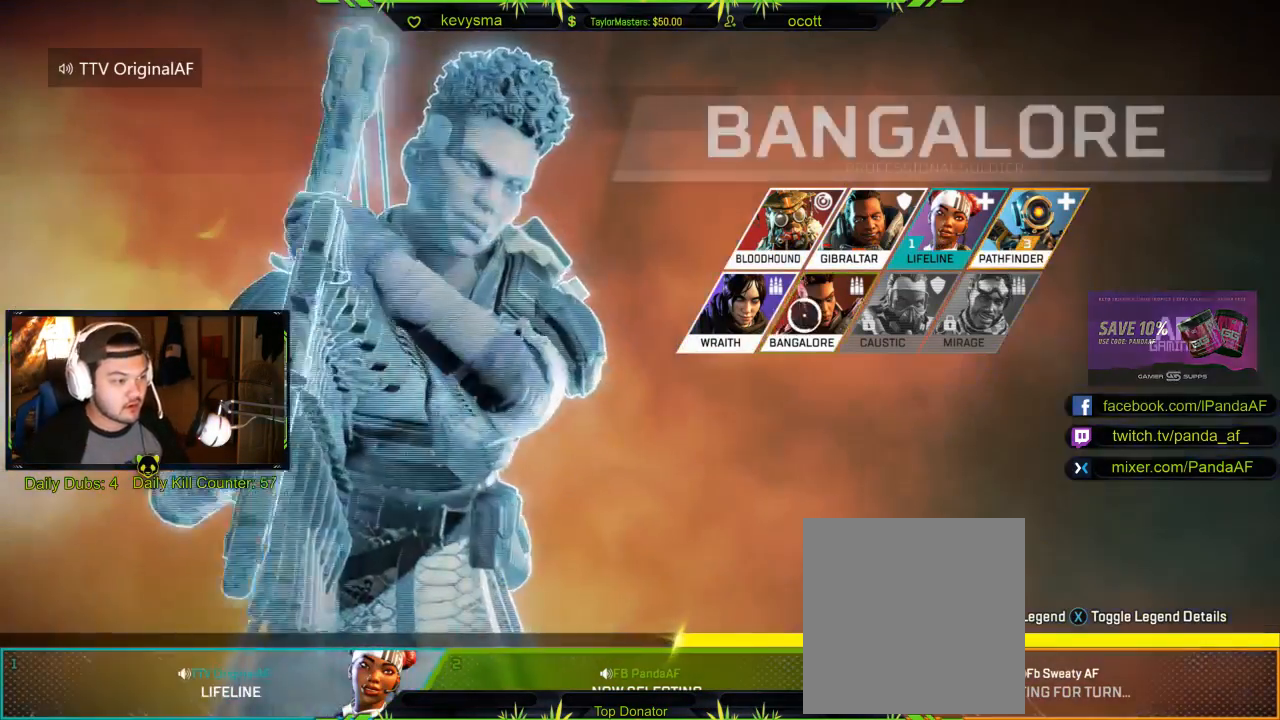
{"buttons": [], "left_stick": "down", "right_stick": "center", "events": [[150, "left_stick", "center"], [383, "left_stick", "down"]]}
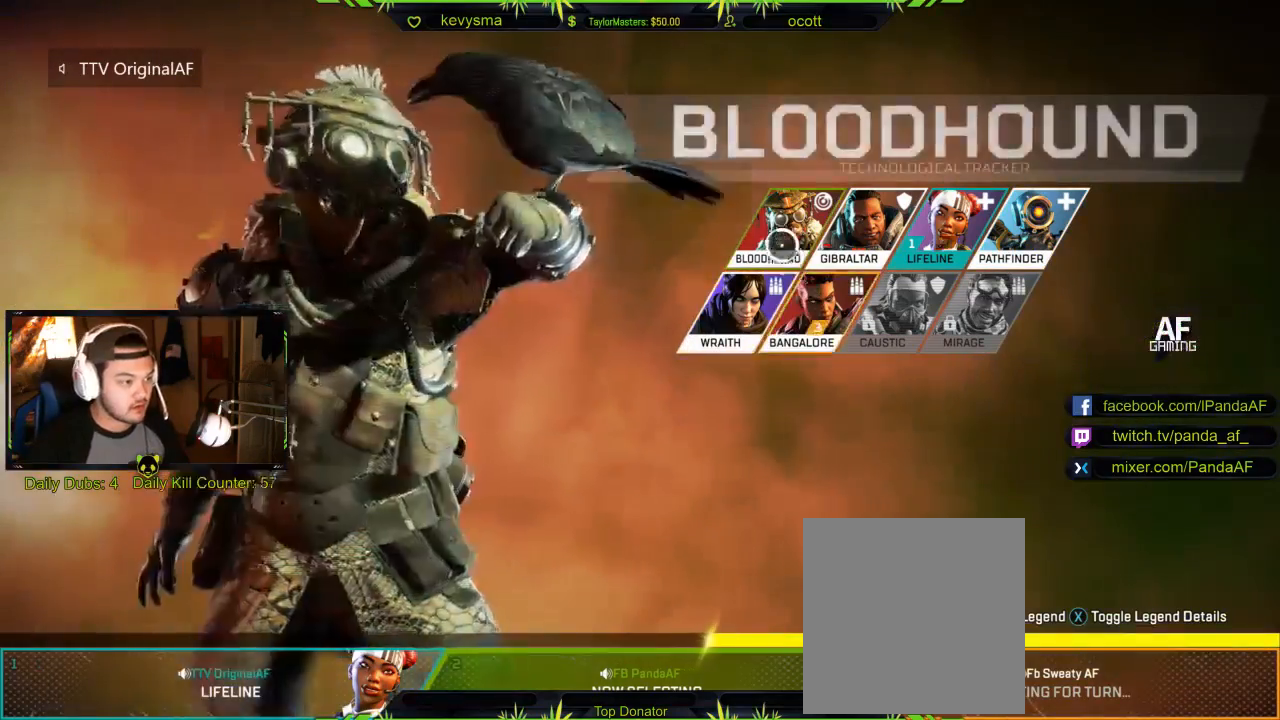
{"buttons": [], "left_stick": "center", "right_stick": "center", "events": [[50, "left_stick", "center"]]}
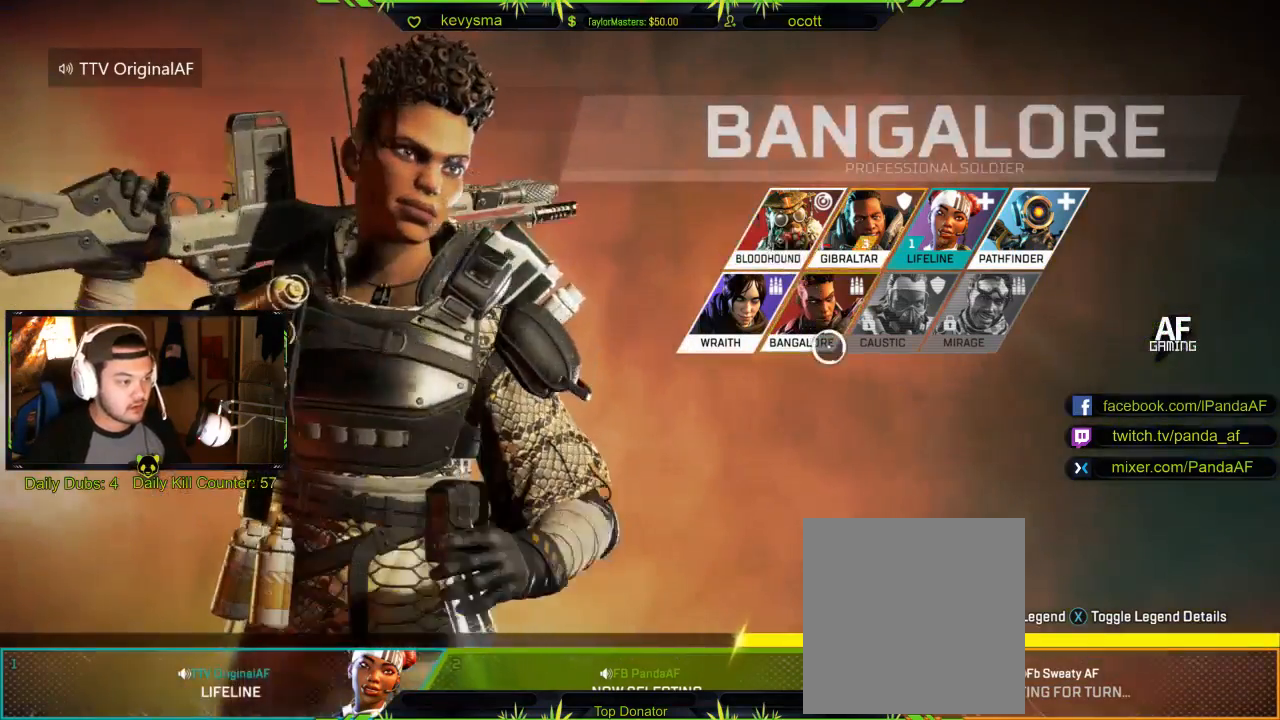
{"buttons": [], "left_stick": "center", "right_stick": "center", "events": [[17, "A", "down"], [150, "A", "up"]]}